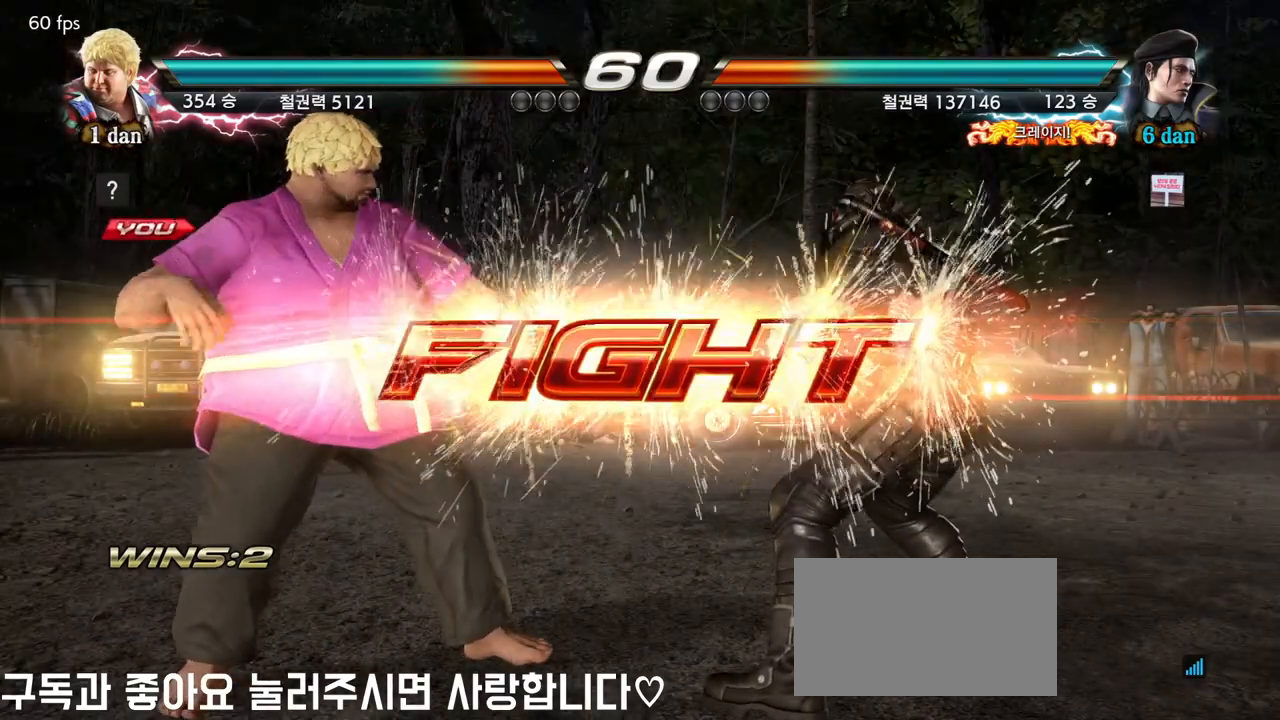
Gameplay with a controller (arcade stick); each line is a JSON object with the inputs held at the frame after it (dt_ms = milliseconds from this image to that frame). "events" lists button and stick changes between this image and that frame as [ms after this image, input, new state], when the widget could be followed in between. Not read: L3 R3.
{"dt_ms": 500, "buttons": [], "left_stick": "left", "events": [[183, "left_stick", "left"], [267, "left_stick", "center"], [350, "left_stick", "left"]]}
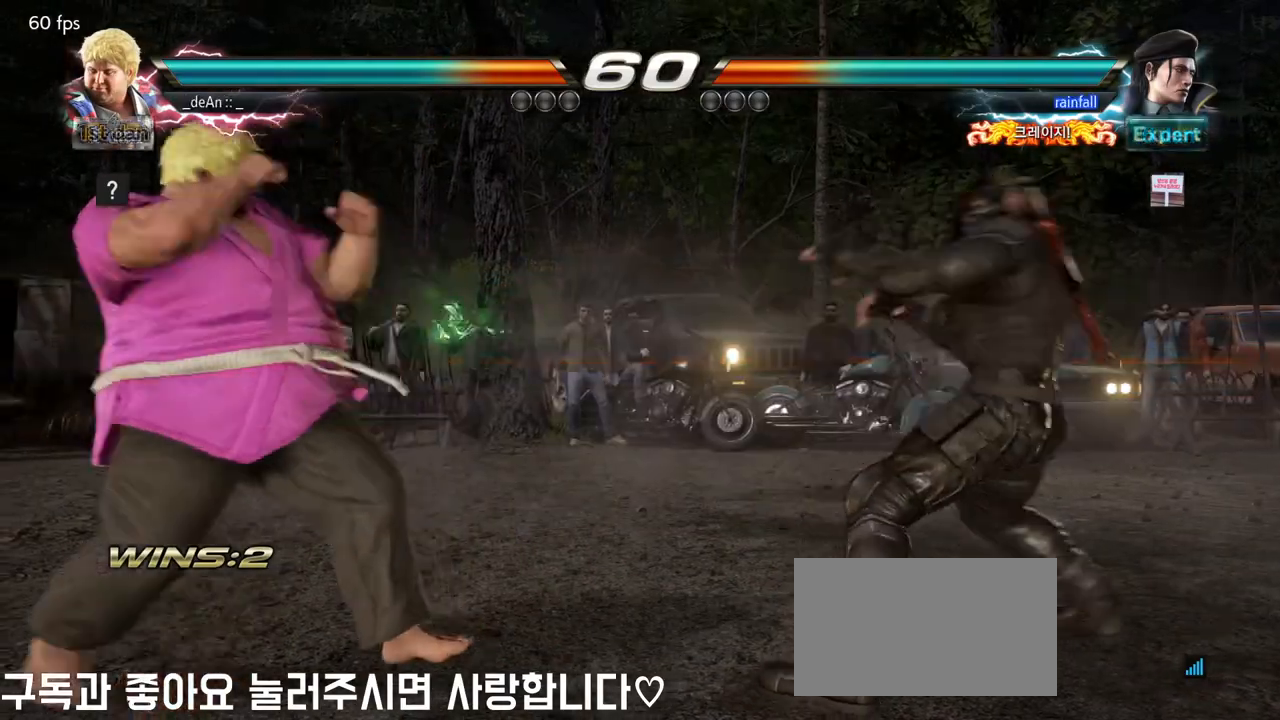
{"dt_ms": 500, "buttons": [], "left_stick": "down", "events": [[17, "left_stick", "center"], [100, "left_stick", "left"], [217, "left_stick", "center"], [317, "left_stick", "right"], [383, "left_stick", "center"], [483, "left_stick", "down"]]}
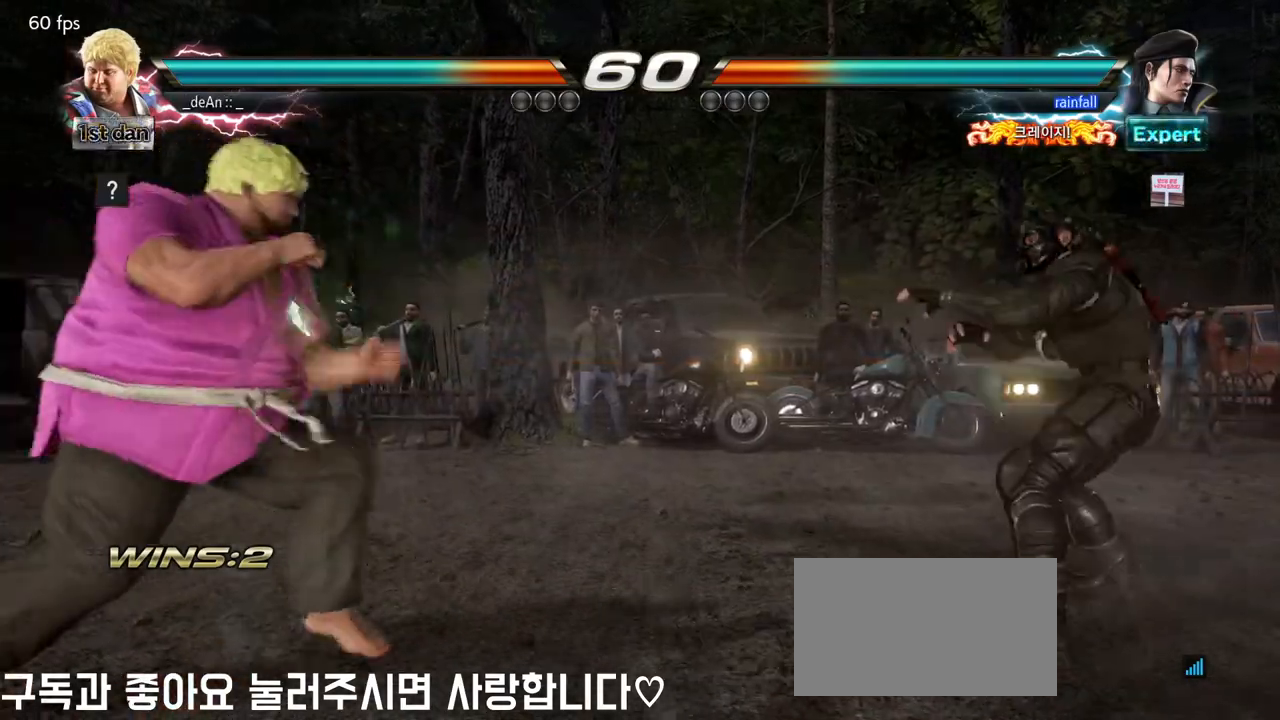
{"dt_ms": 500, "buttons": [], "left_stick": "center", "events": [[50, "left_stick", "right"], [133, "TRIANGLE", "down"], [283, "TRIANGLE", "up"], [333, "left_stick", "center"]]}
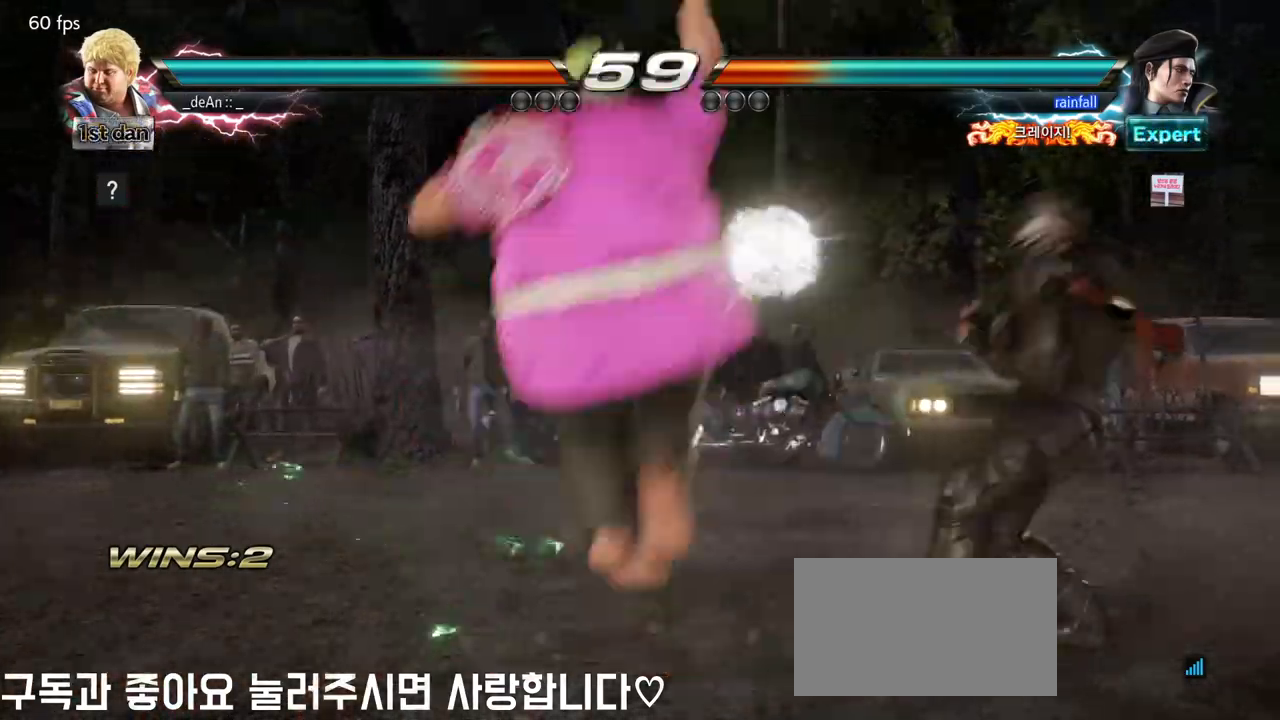
{"dt_ms": 500, "buttons": [], "left_stick": "left", "events": [[250, "left_stick", "left"]]}
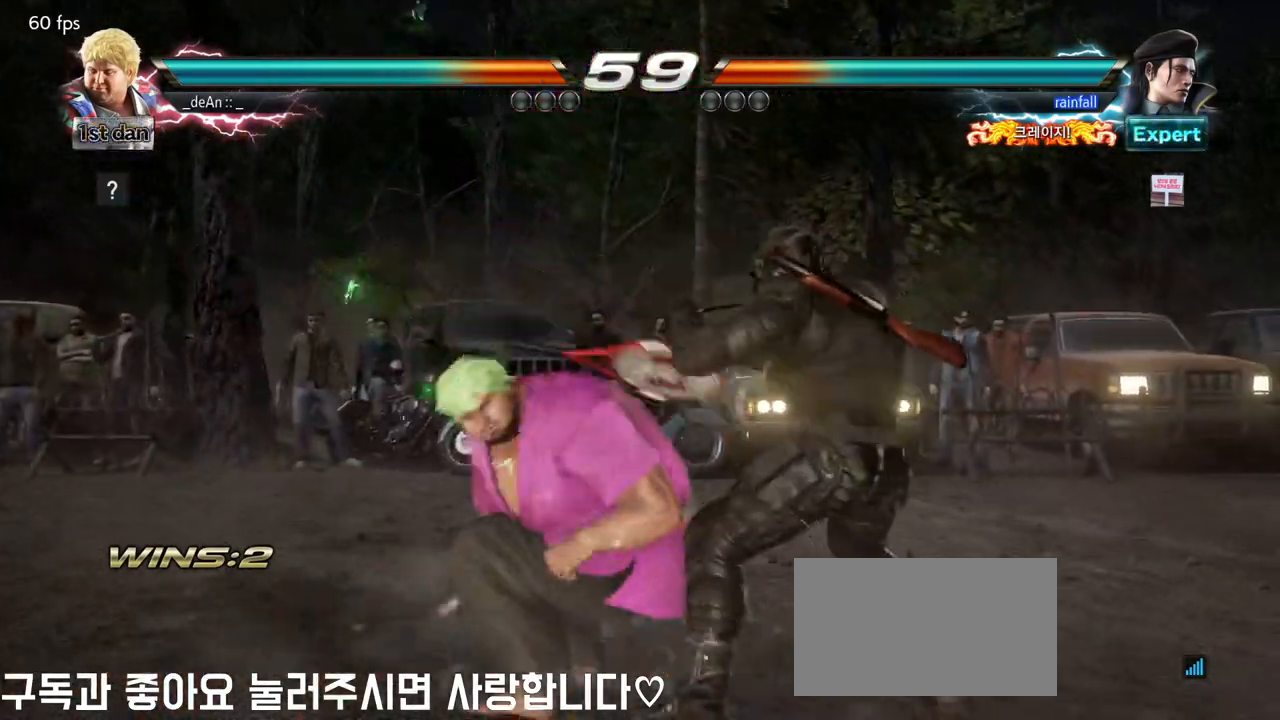
{"dt_ms": 500, "buttons": [], "left_stick": "left", "events": []}
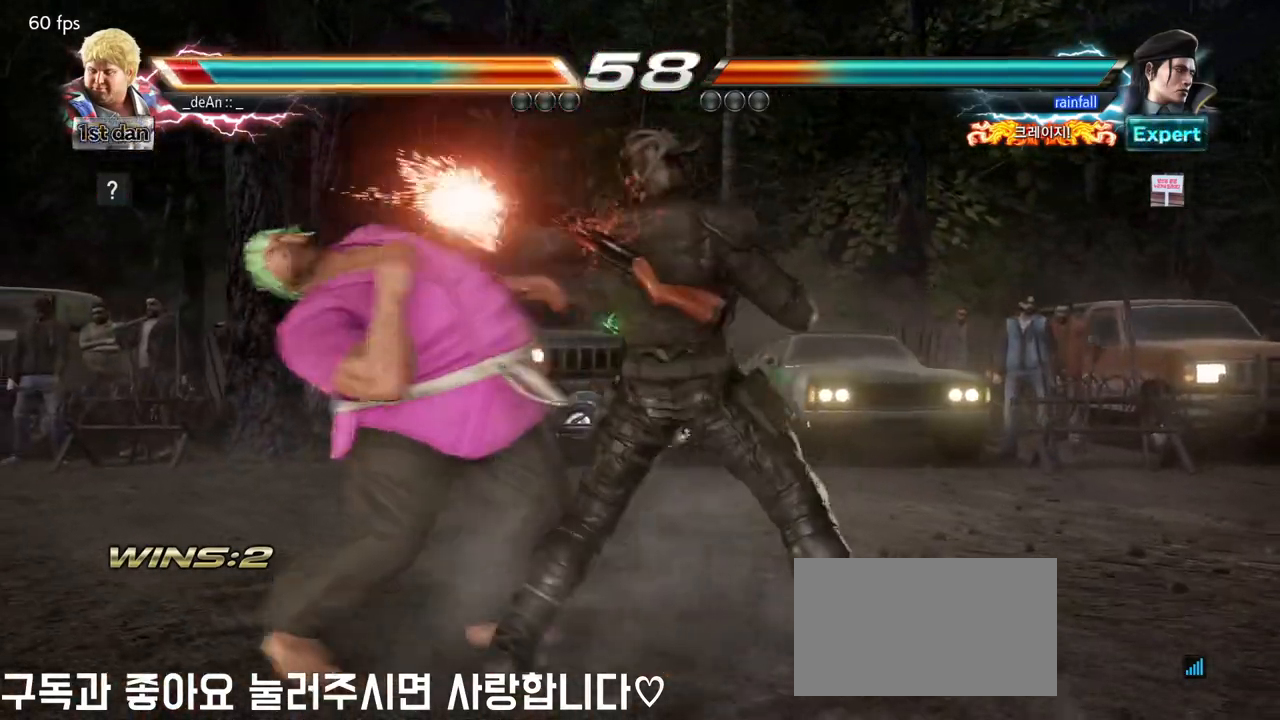
{"dt_ms": 500, "buttons": [], "left_stick": "left", "events": []}
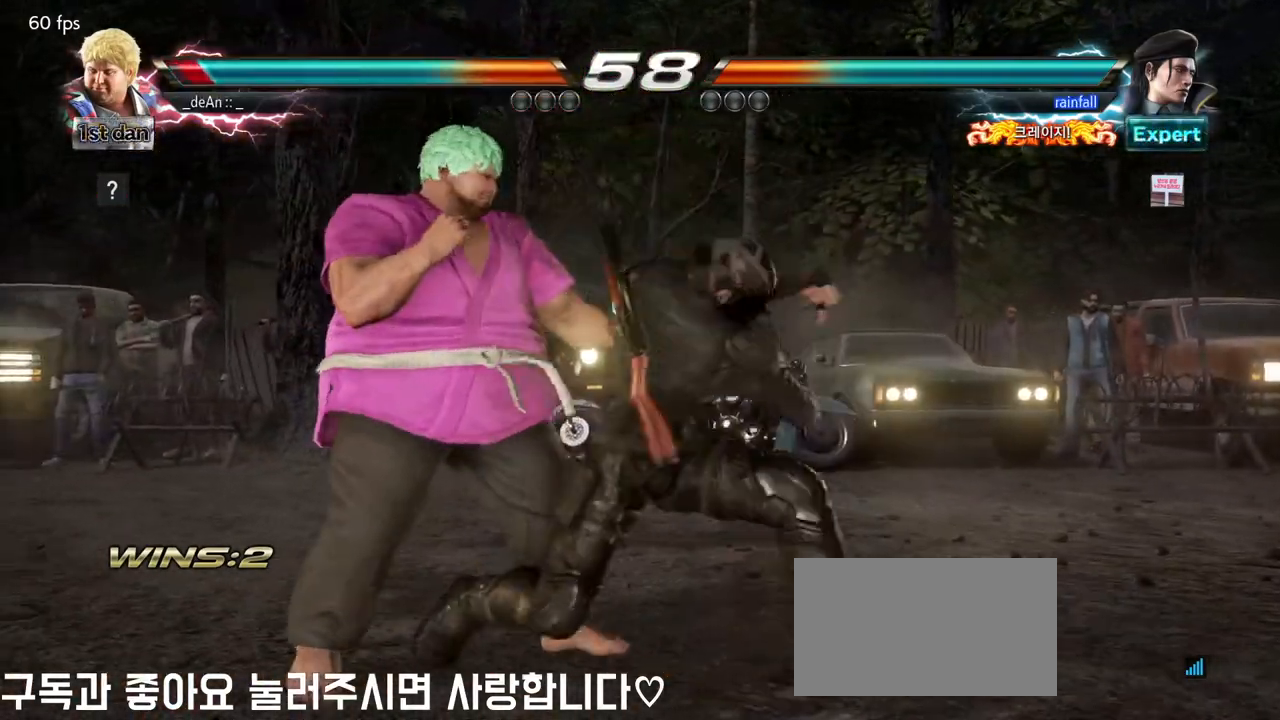
{"dt_ms": 500, "buttons": [], "left_stick": "center", "events": [[483, "left_stick", "center"]]}
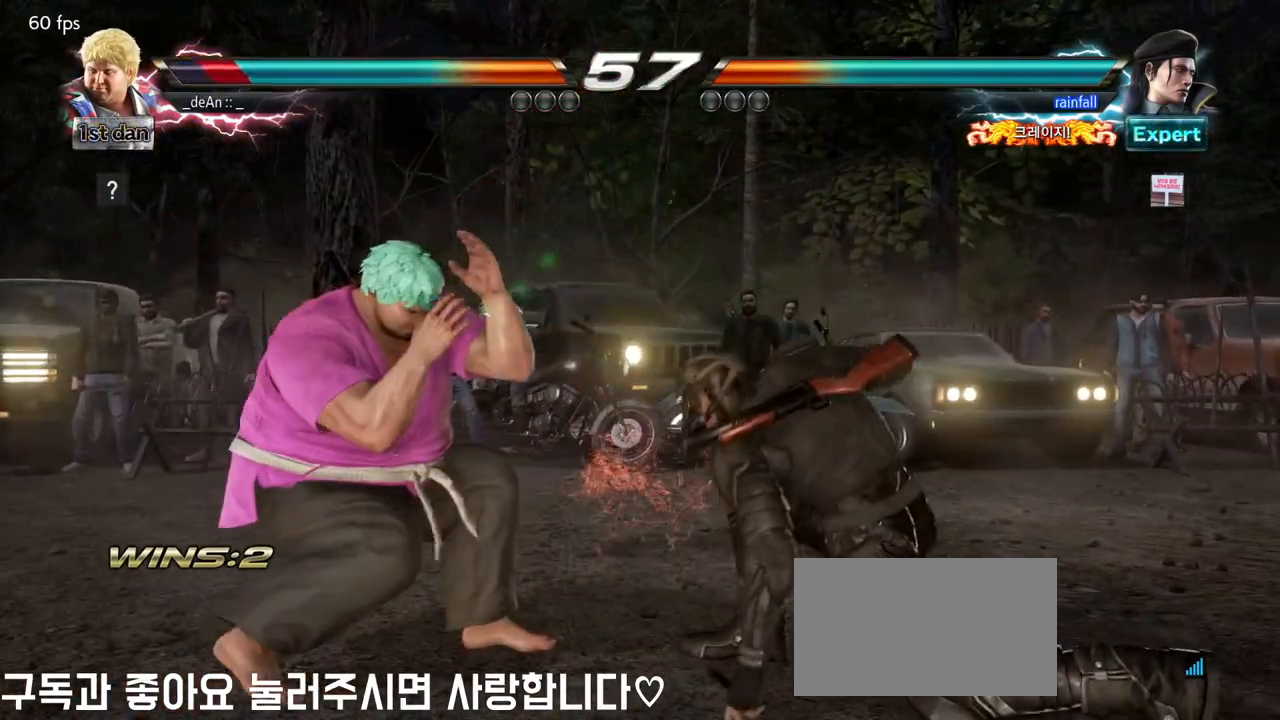
{"dt_ms": 500, "buttons": [], "left_stick": "left", "events": [[67, "SQUARE", "down"], [233, "SQUARE", "up"], [500, "left_stick", "left"]]}
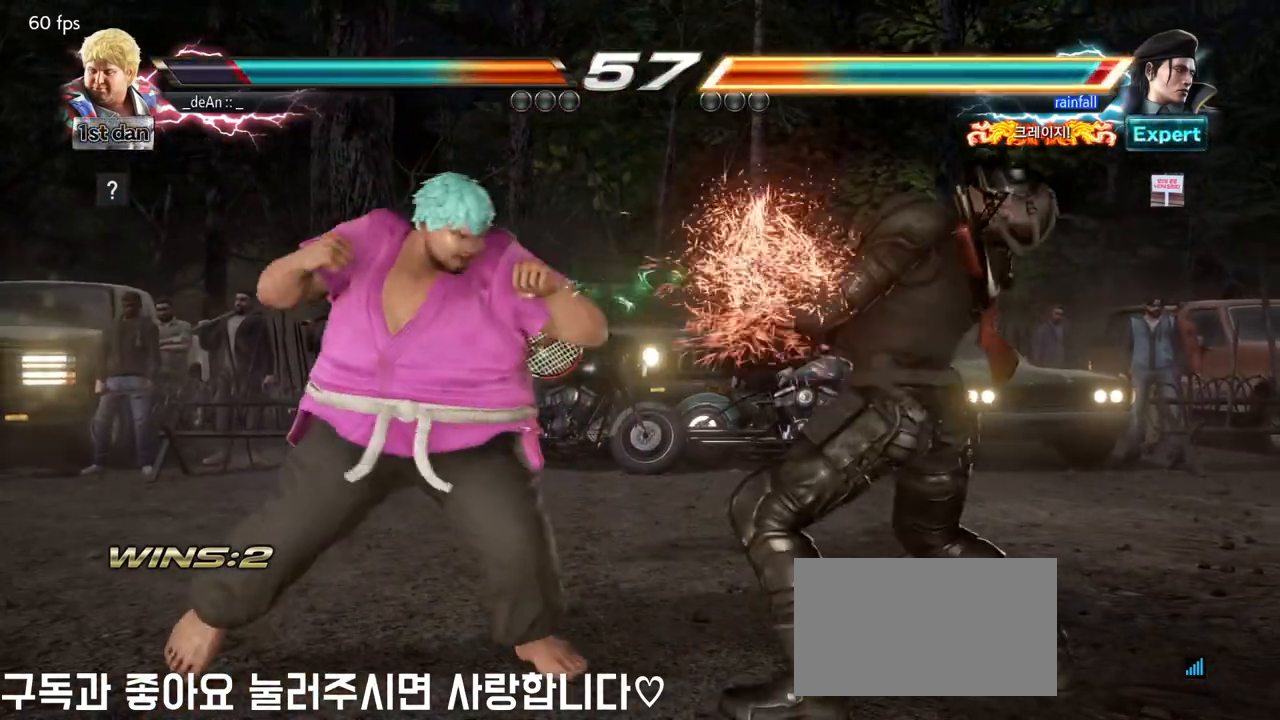
{"dt_ms": 500, "buttons": [], "left_stick": "down-left", "events": [[350, "left_stick", "down-left"], [367, "CIRCLE", "down"], [433, "CIRCLE", "up"]]}
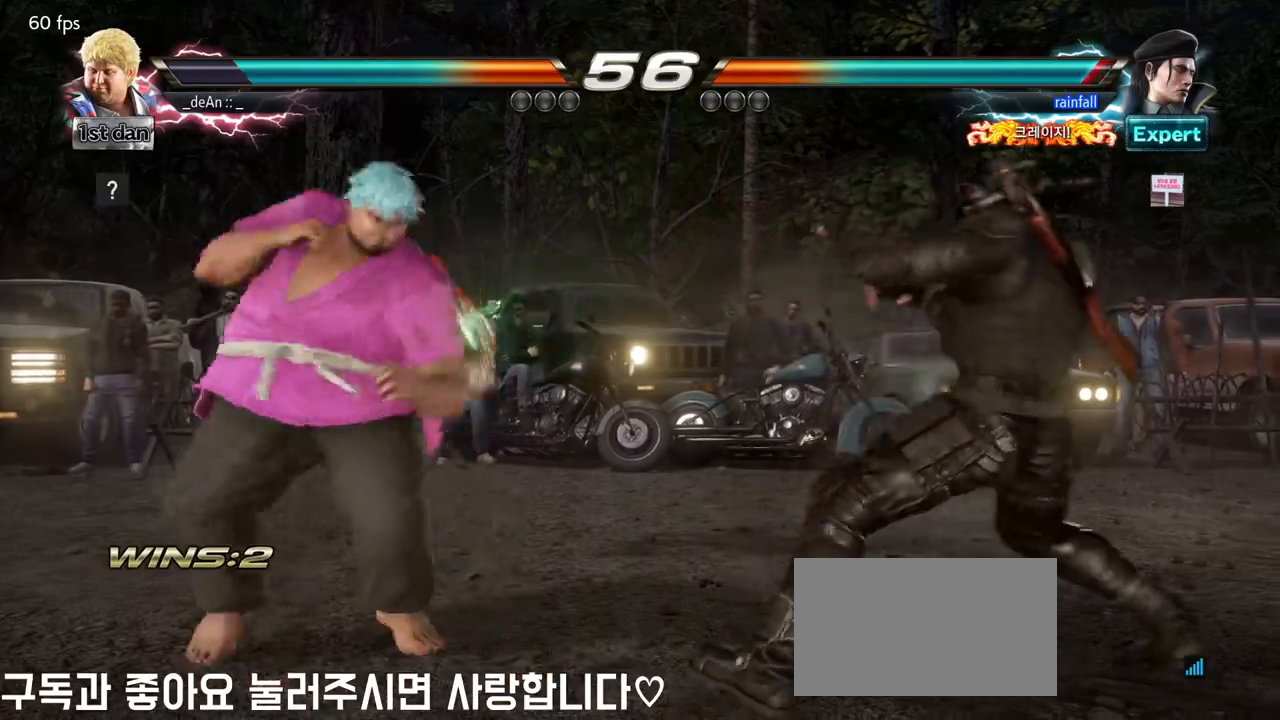
{"dt_ms": 500, "buttons": [], "left_stick": "left", "events": [[33, "left_stick", "center"], [483, "left_stick", "left"]]}
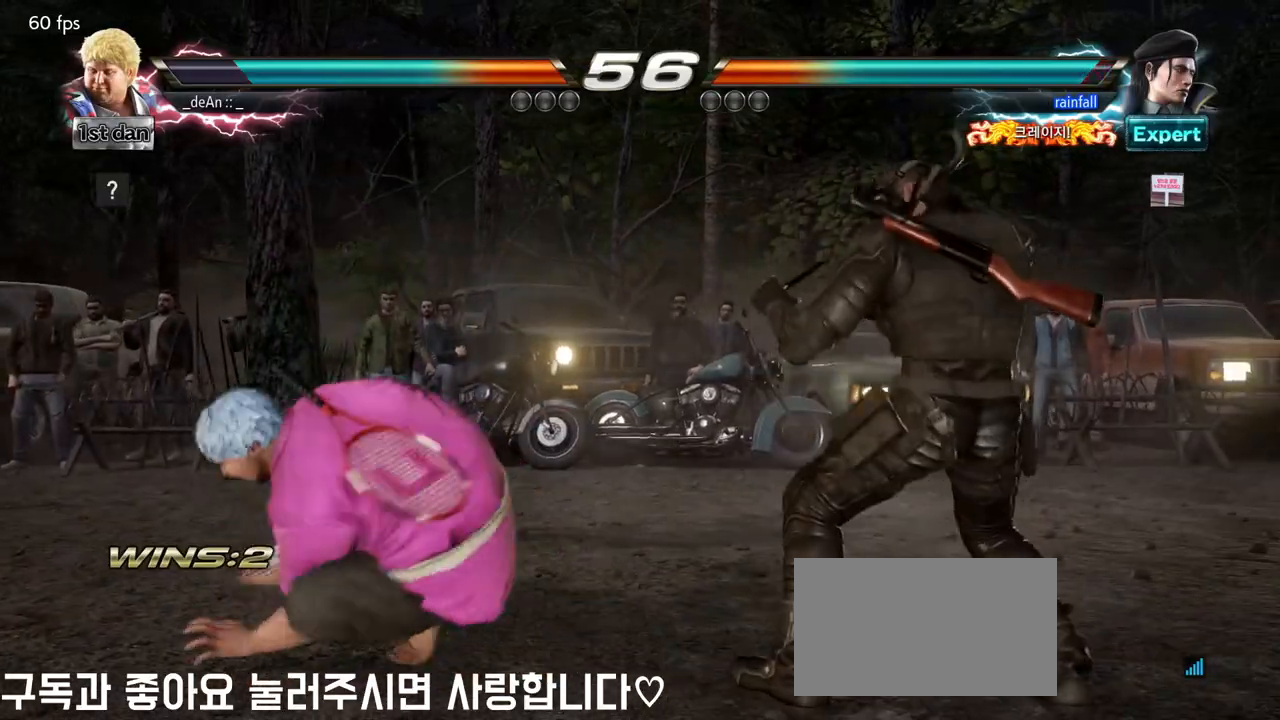
{"dt_ms": 500, "buttons": [], "left_stick": "left", "events": []}
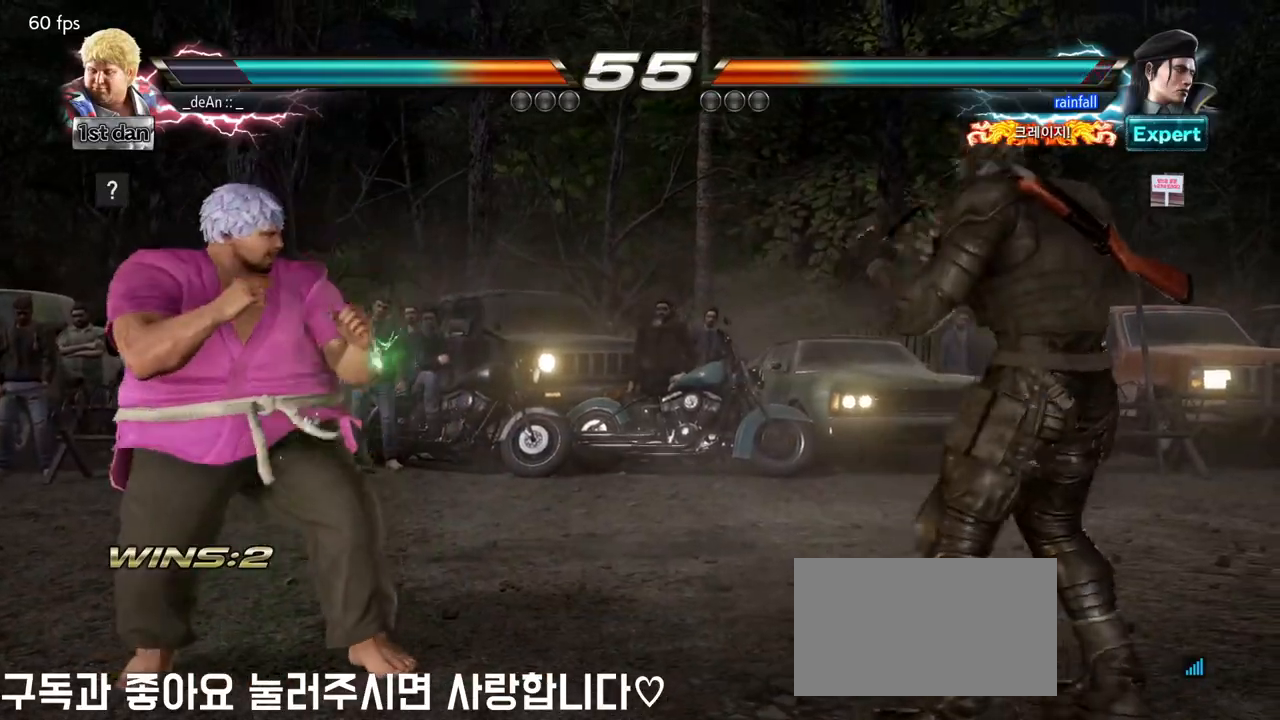
{"dt_ms": 500, "buttons": [], "left_stick": "center", "events": [[167, "left_stick", "center"], [217, "left_stick", "right"], [233, "SQUARE", "down"], [233, "TRIANGLE", "down"], [283, "SQUARE", "up"], [283, "TRIANGLE", "up"], [317, "left_stick", "center"], [417, "CIRCLE", "down"], [483, "CIRCLE", "up"]]}
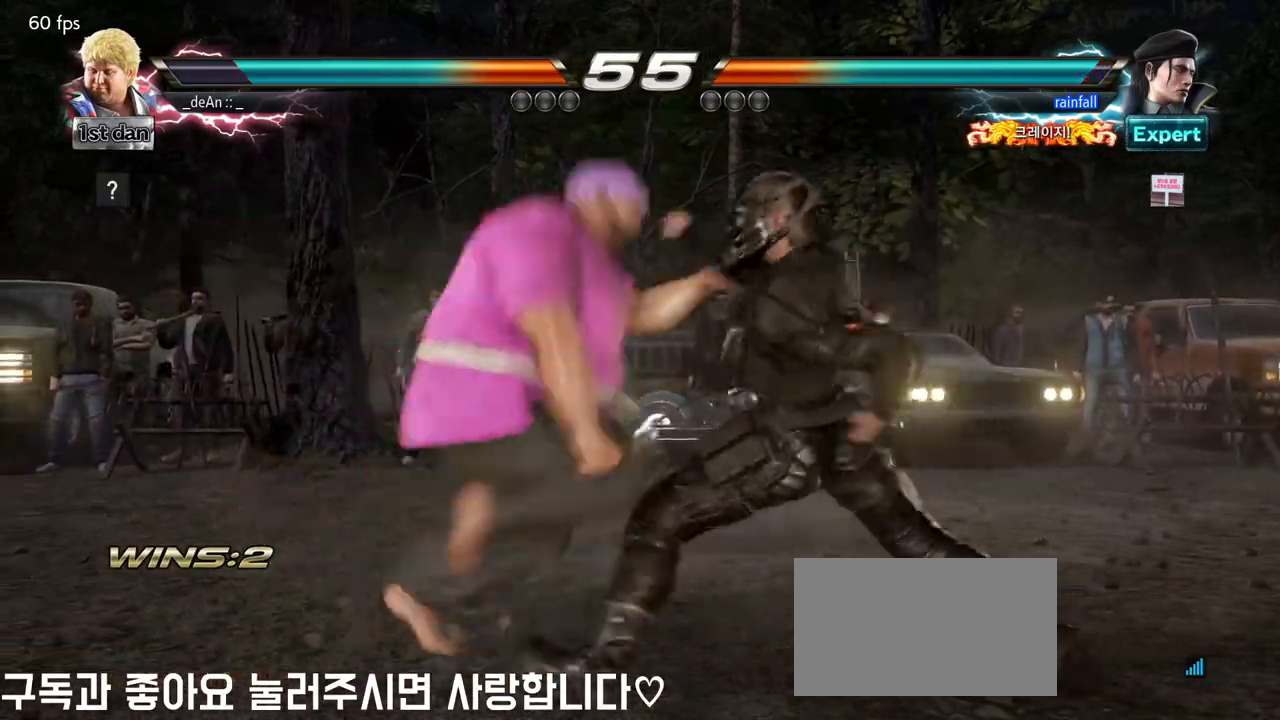
{"dt_ms": 1000, "buttons": ["CROSS"], "left_stick": "down-left"}
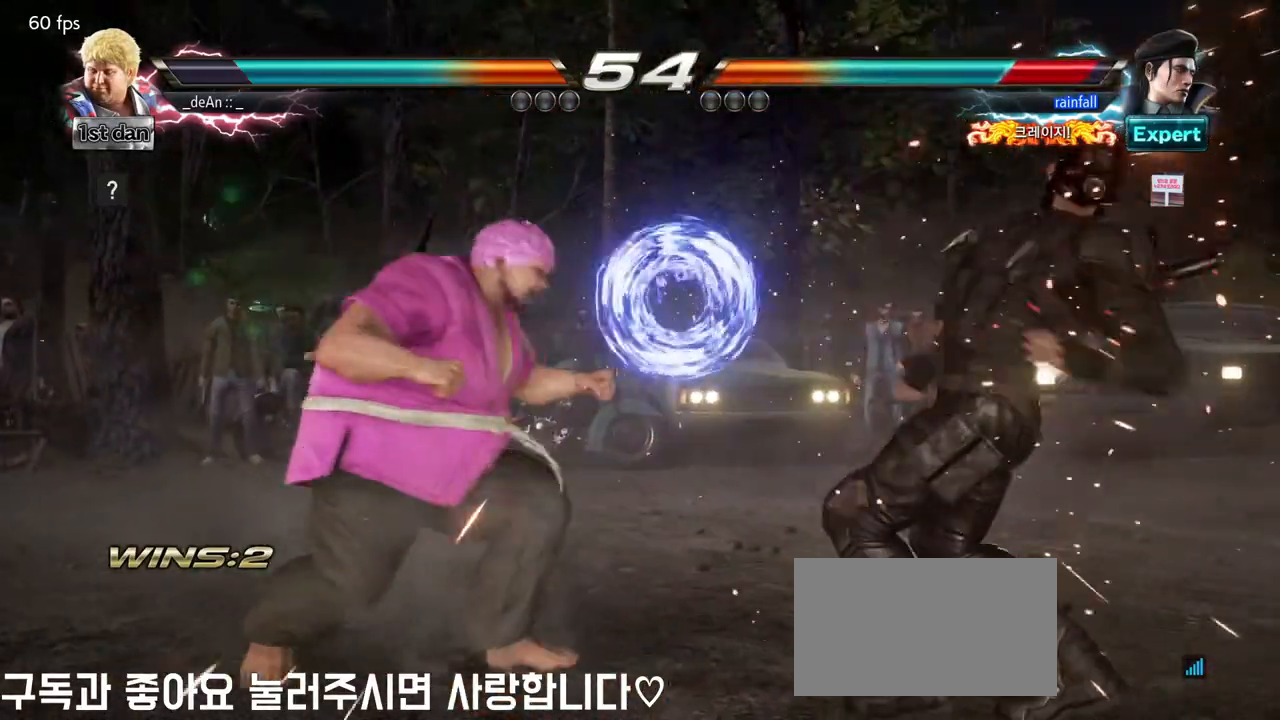
{"dt_ms": 500, "buttons": [], "left_stick": "center", "events": [[50, "CROSS", "up"], [117, "left_stick", "center"]]}
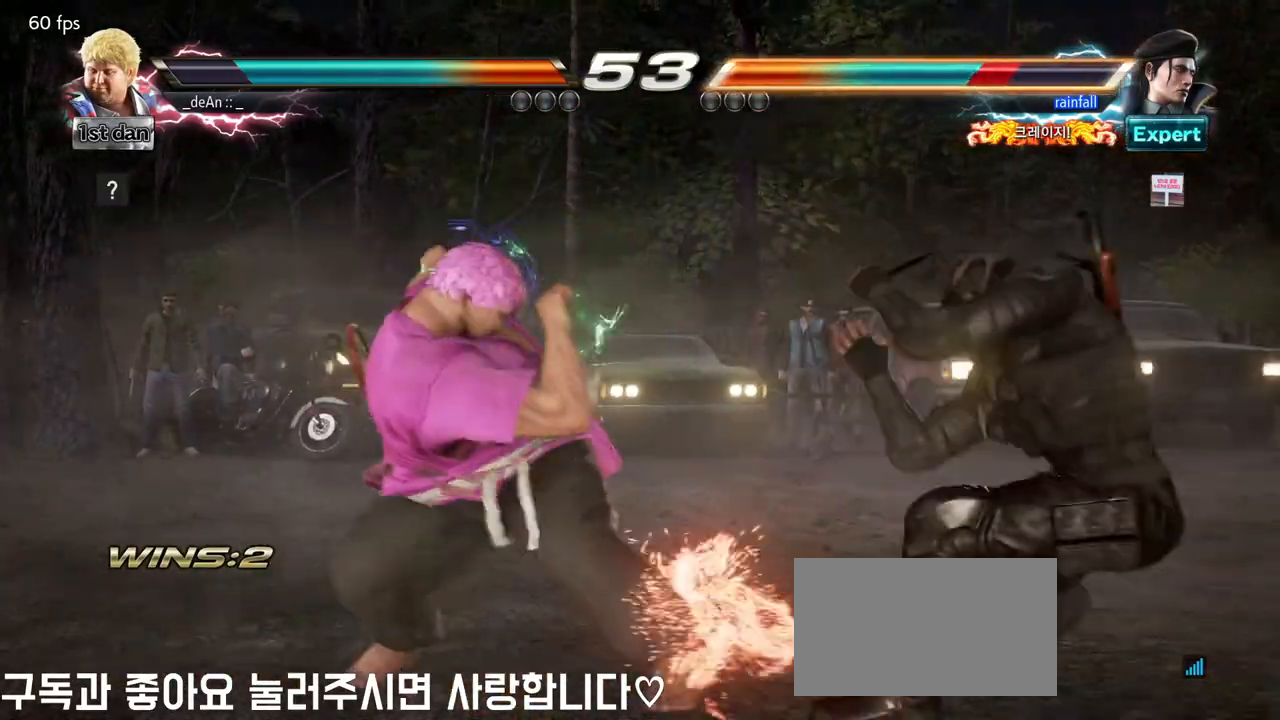
{"dt_ms": 500, "buttons": [], "left_stick": "center", "events": [[250, "left_stick", "down-left"], [283, "CROSS", "down"], [383, "CROSS", "up"], [467, "left_stick", "center"]]}
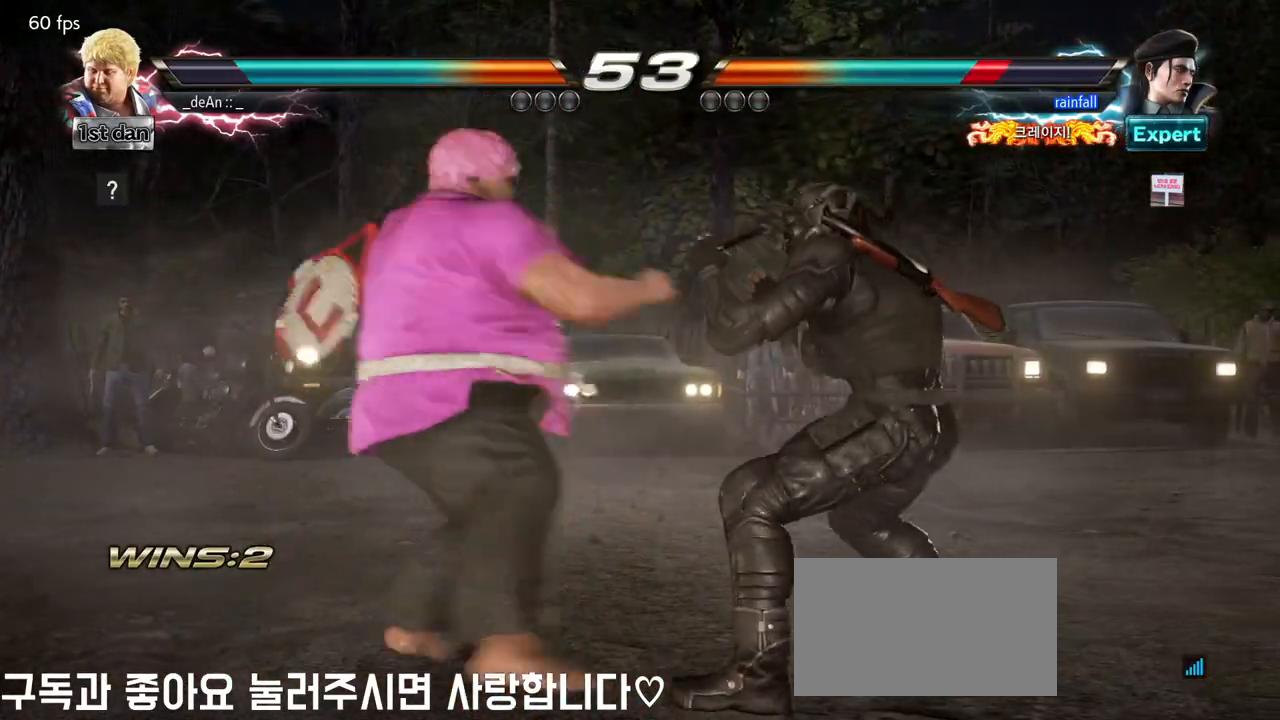
{"dt_ms": 500, "buttons": [], "left_stick": "center", "events": []}
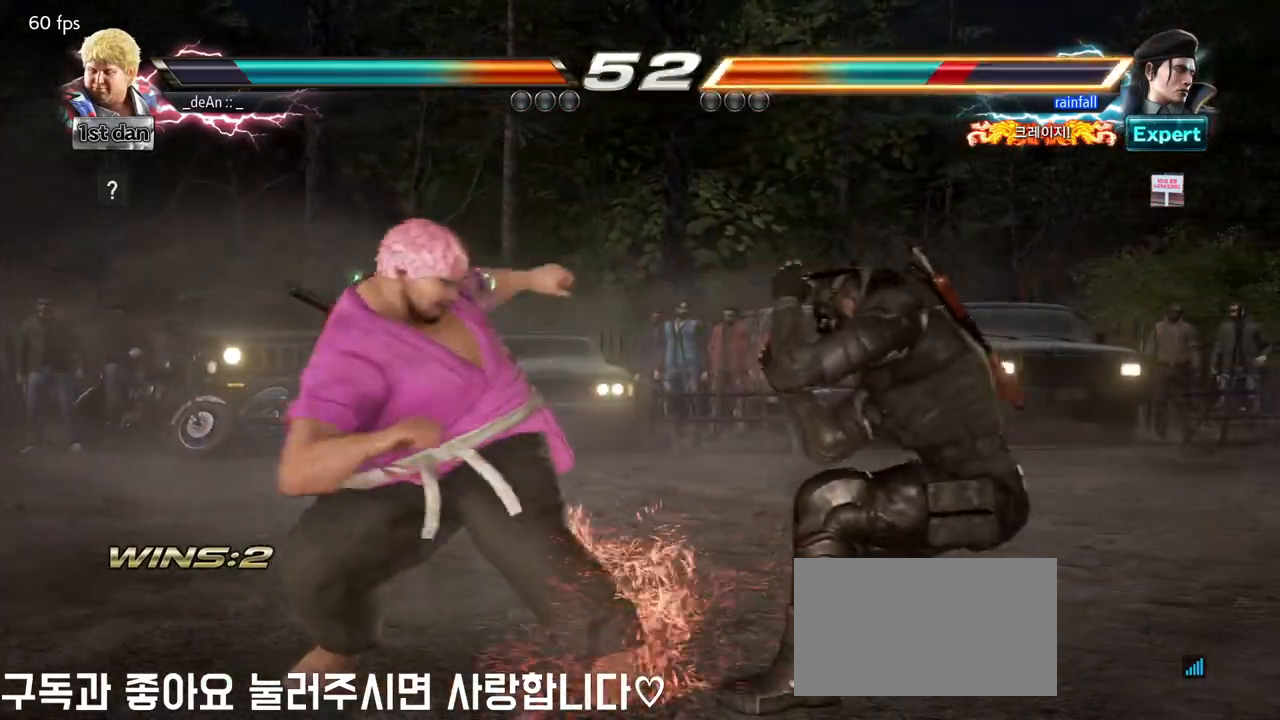
{"dt_ms": 500, "buttons": [], "left_stick": "center", "events": [[200, "SQUARE", "down"], [350, "SQUARE", "up"]]}
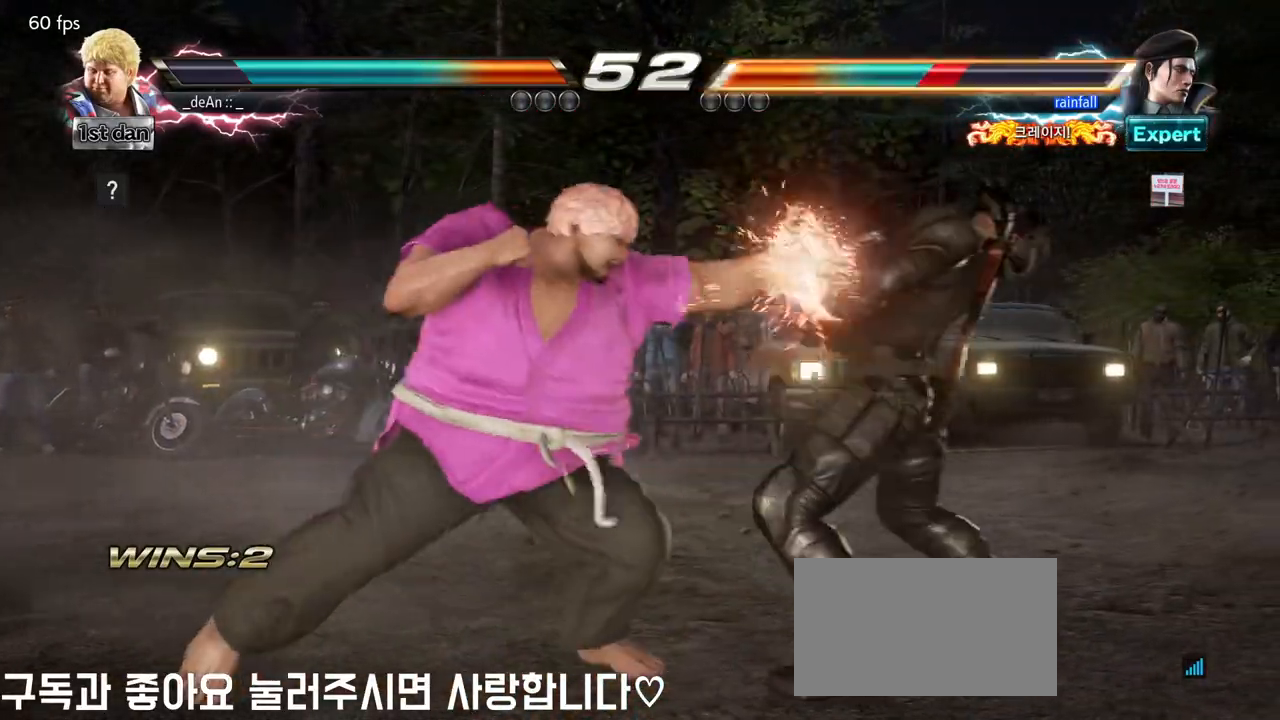
{"dt_ms": 500, "buttons": [], "left_stick": "center", "events": [[83, "left_stick", "down-left"], [133, "CROSS", "down"], [233, "CROSS", "up"], [283, "left_stick", "center"]]}
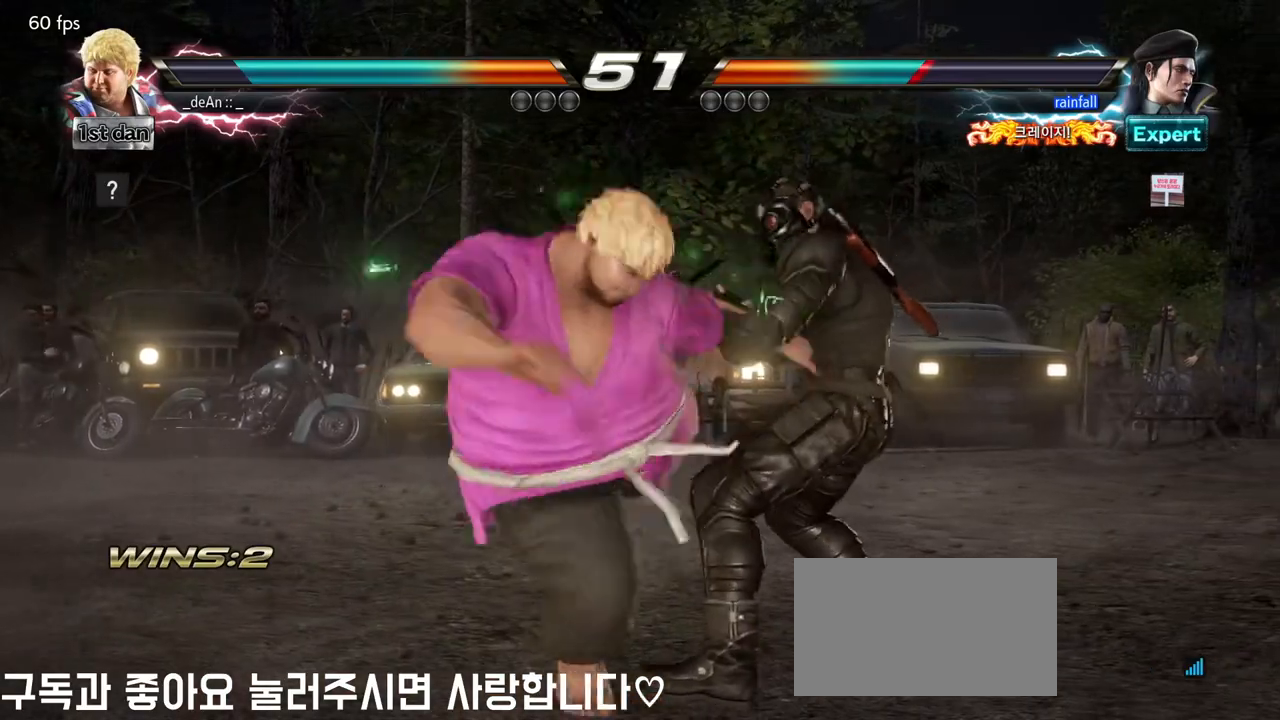
{"dt_ms": 500, "buttons": ["SQUARE"], "left_stick": "center", "events": [[433, "SQUARE", "down"]]}
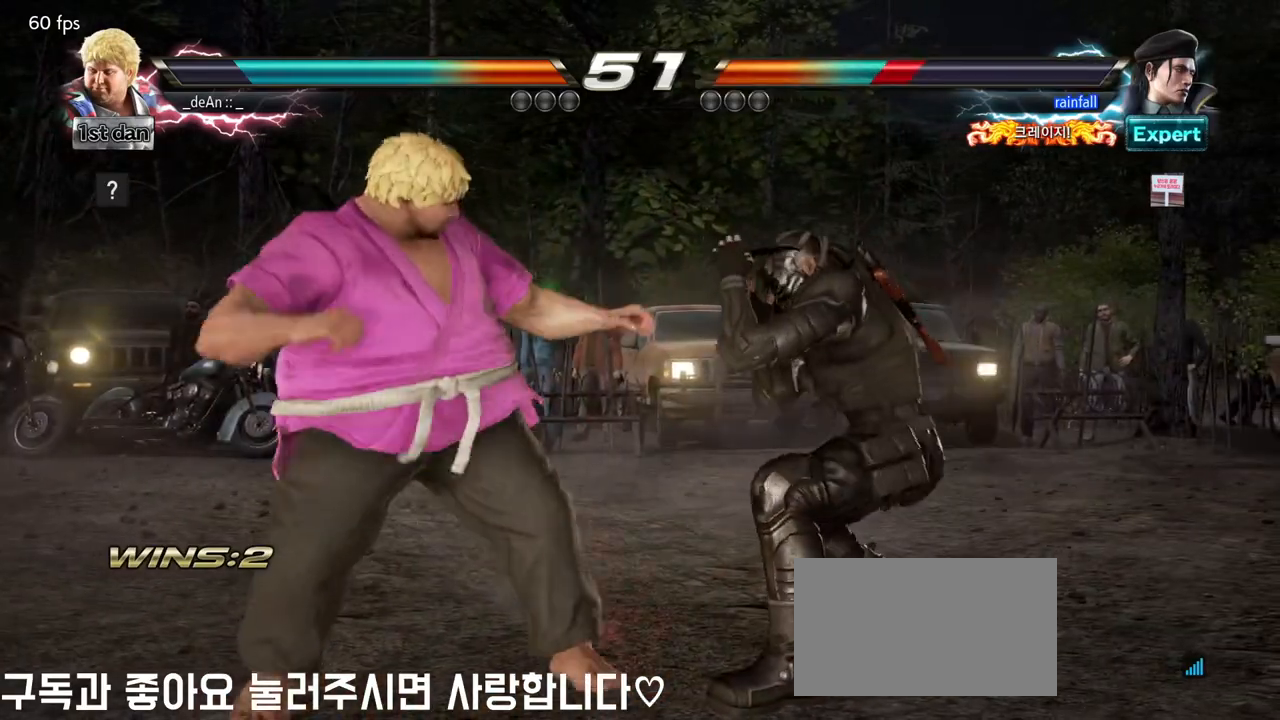
{"dt_ms": 500, "buttons": [], "left_stick": "left", "events": [[83, "SQUARE", "up"], [200, "left_stick", "left"], [433, "TRIANGLE", "down"], [483, "TRIANGLE", "up"]]}
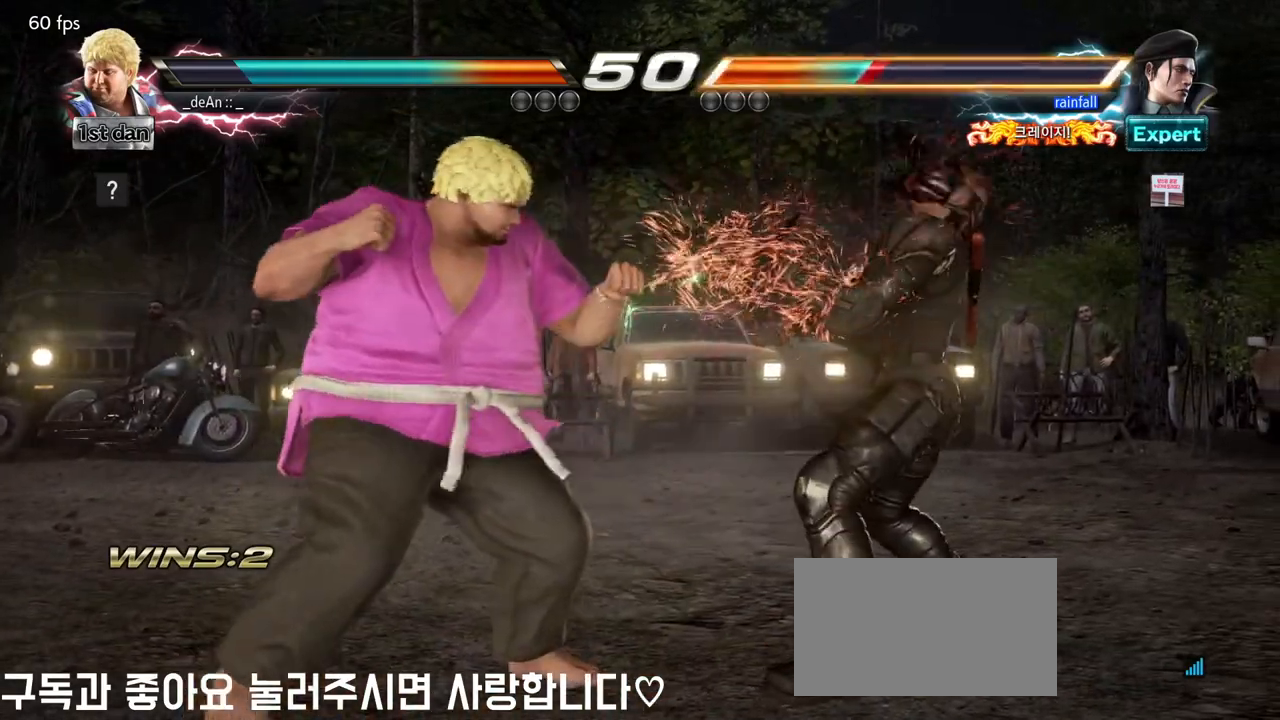
{"dt_ms": 500, "buttons": [], "left_stick": "center", "events": [[83, "TRIANGLE", "down"], [200, "TRIANGLE", "up"], [417, "left_stick", "center"]]}
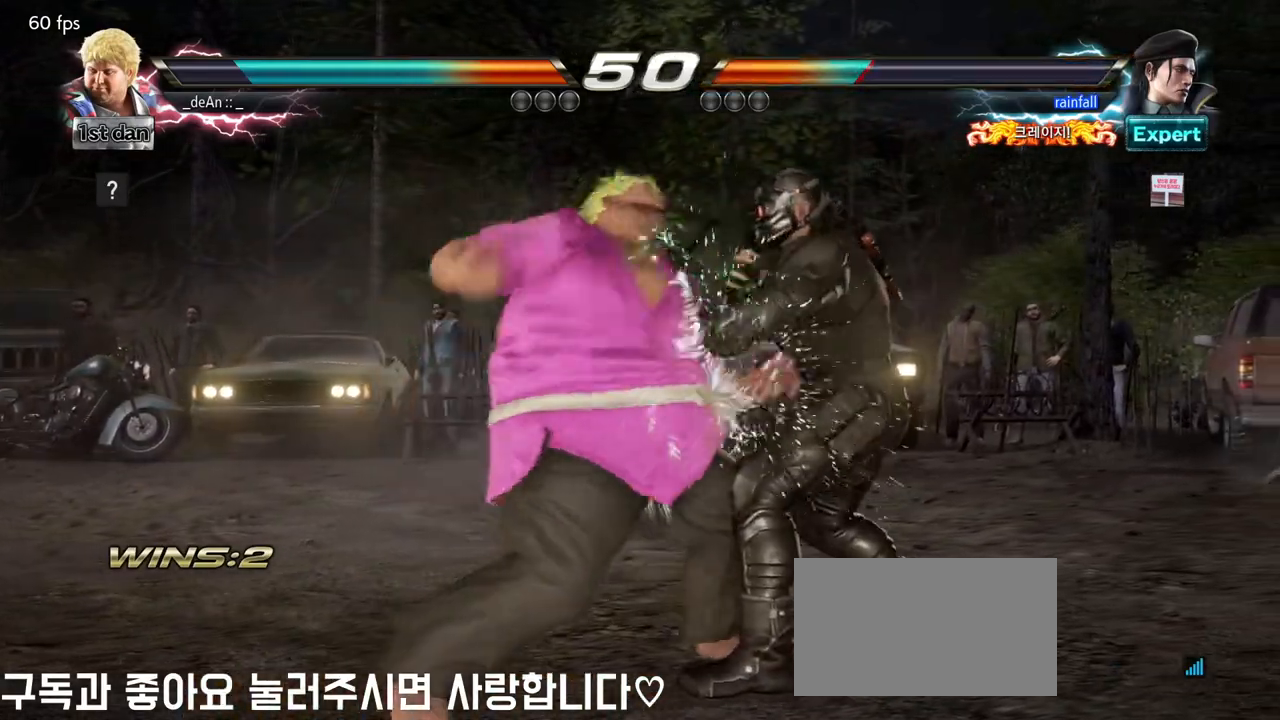
{"dt_ms": 500, "buttons": [], "left_stick": "center", "events": [[333, "TRIANGLE", "down"], [383, "TRIANGLE", "up"]]}
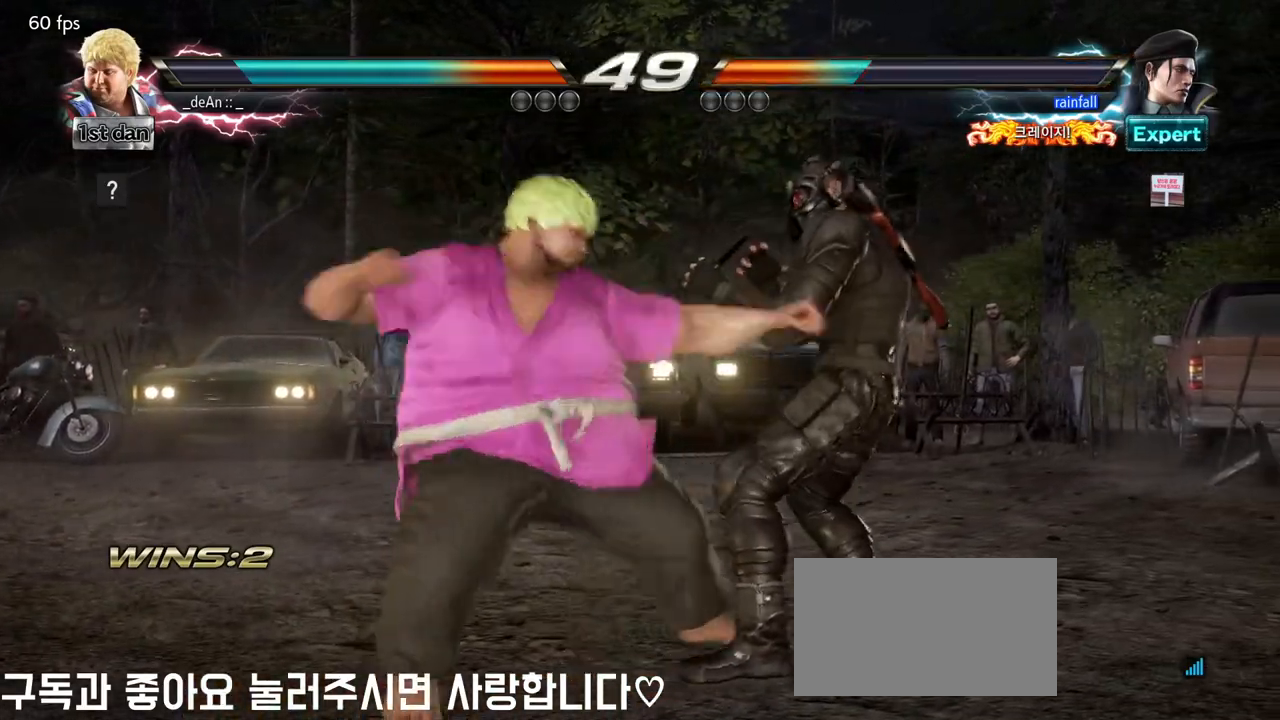
{"dt_ms": 500, "buttons": [], "left_stick": "left", "events": [[183, "left_stick", "left"], [317, "TRIANGLE", "down"], [383, "TRIANGLE", "up"]]}
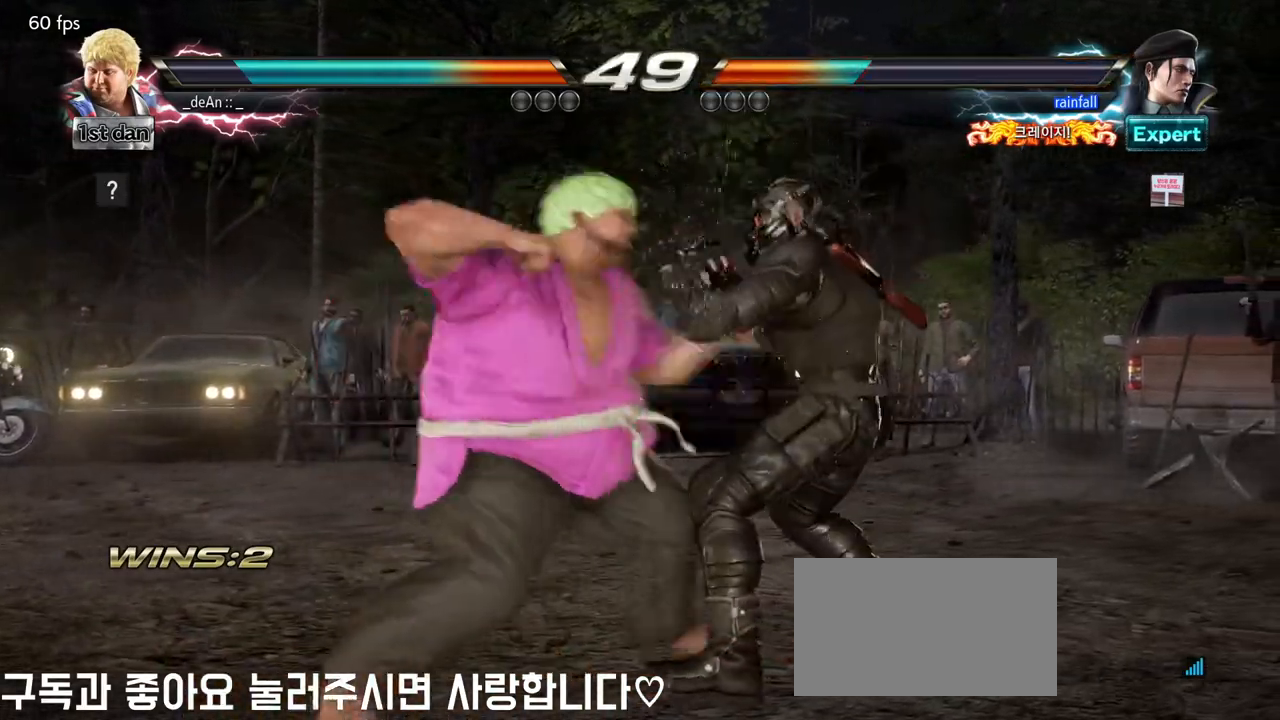
{"dt_ms": 500, "buttons": ["SQUARE"], "left_stick": "center", "events": [[167, "left_stick", "center"], [433, "SQUARE", "down"]]}
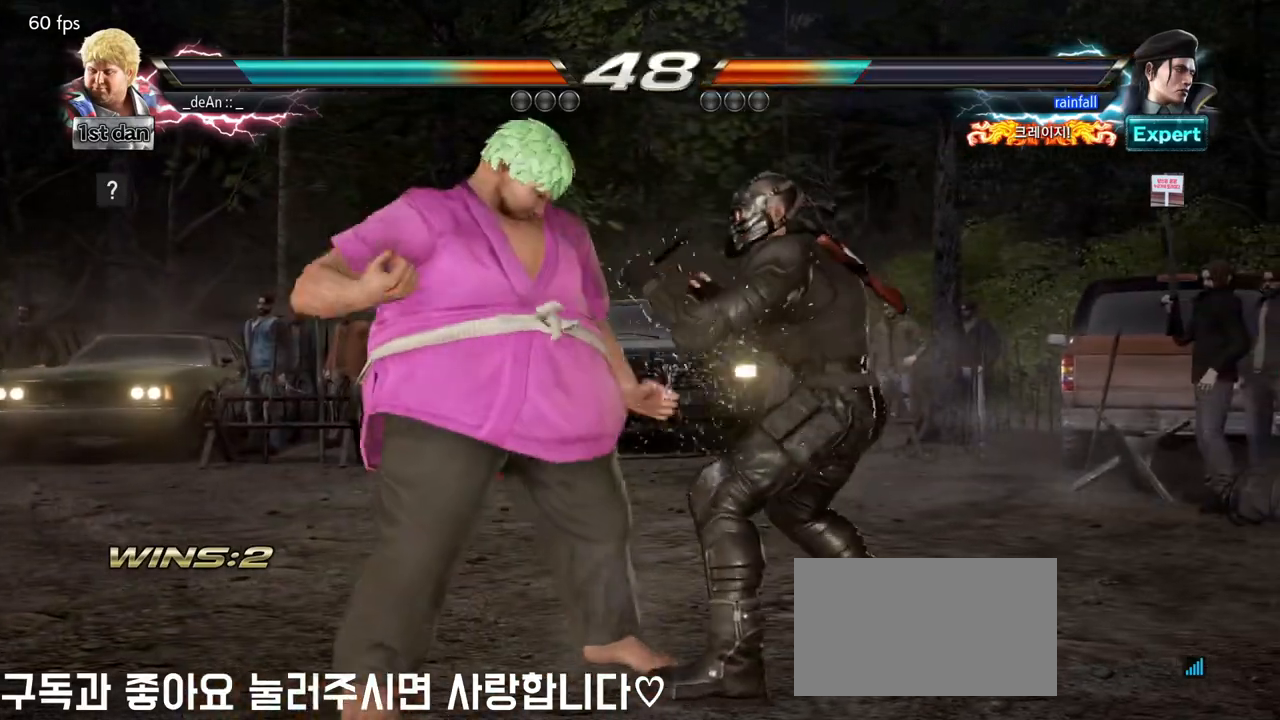
{"dt_ms": 500, "buttons": [], "left_stick": "down-left", "events": [[83, "SQUARE", "up"], [350, "left_stick", "down-left"], [400, "CROSS", "down"], [500, "CROSS", "up"]]}
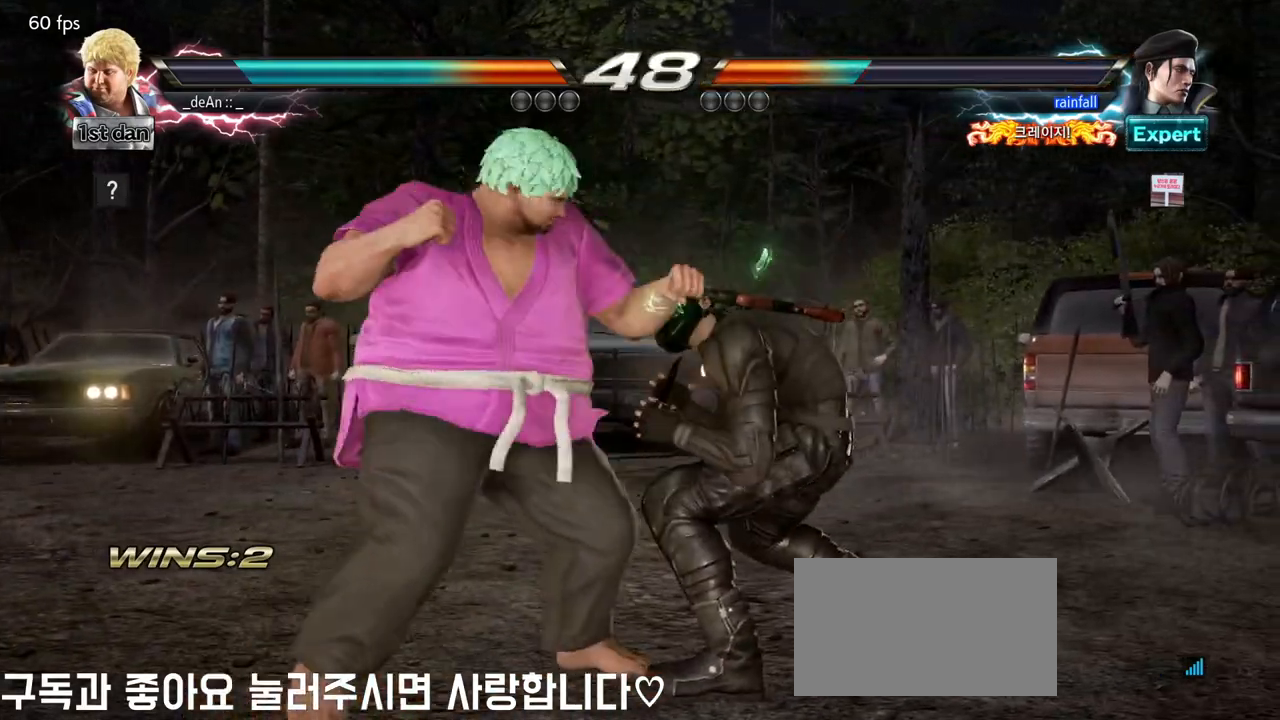
{"dt_ms": 500, "buttons": [], "left_stick": "center", "events": [[83, "left_stick", "center"]]}
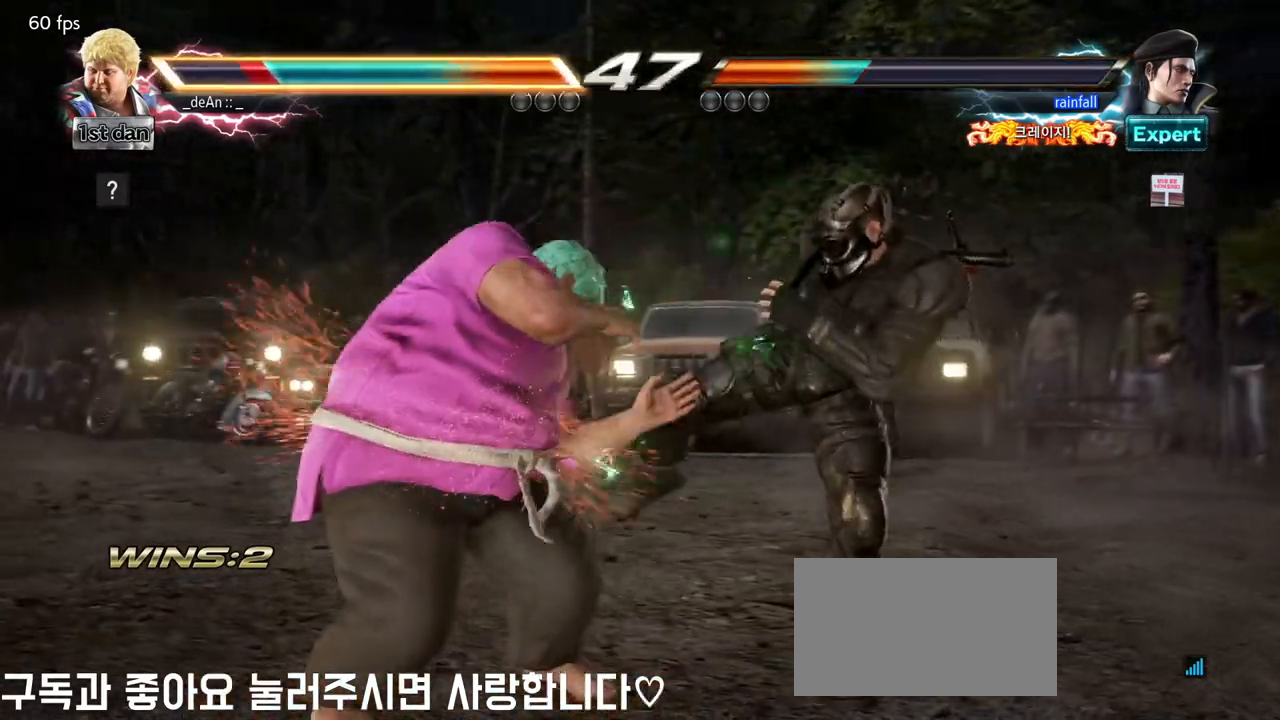
{"dt_ms": 500, "buttons": [], "left_stick": "center", "events": [[200, "TRIANGLE", "down"], [383, "TRIANGLE", "up"]]}
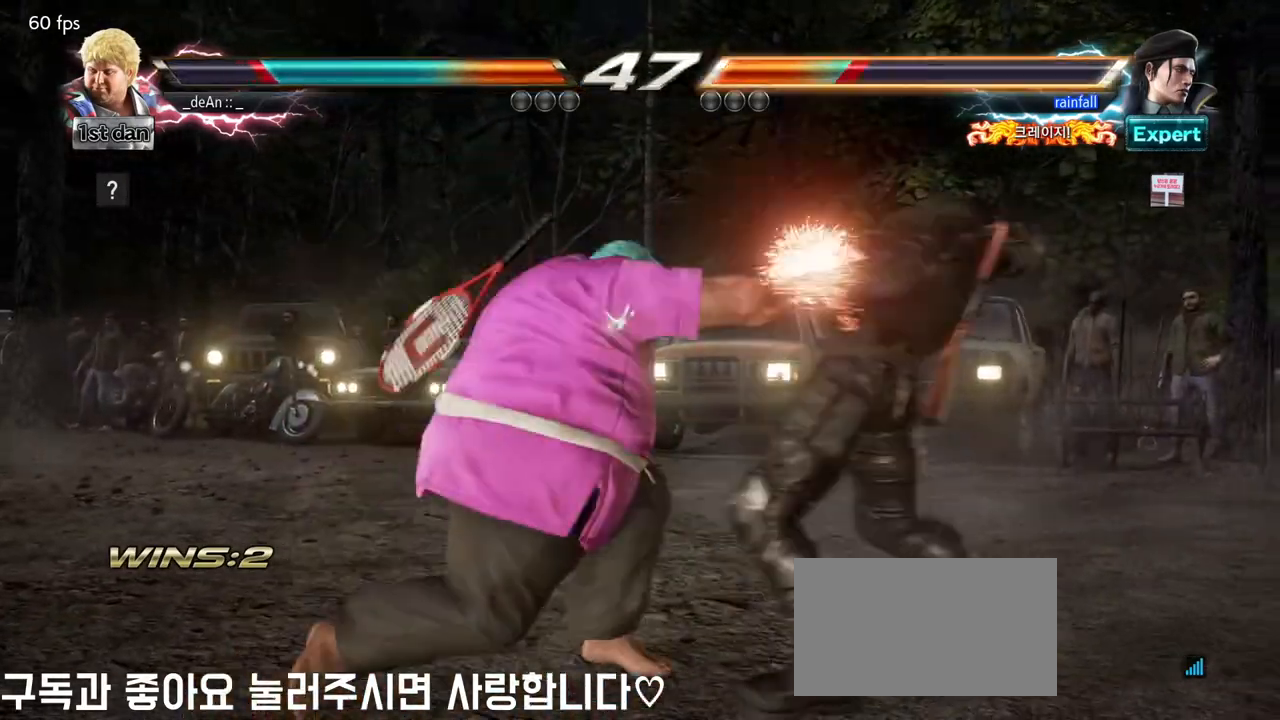
{"dt_ms": 500, "buttons": [], "left_stick": "center", "events": [[150, "TRIANGLE", "down"], [283, "SQUARE", "down"], [317, "TRIANGLE", "up"], [433, "SQUARE", "up"]]}
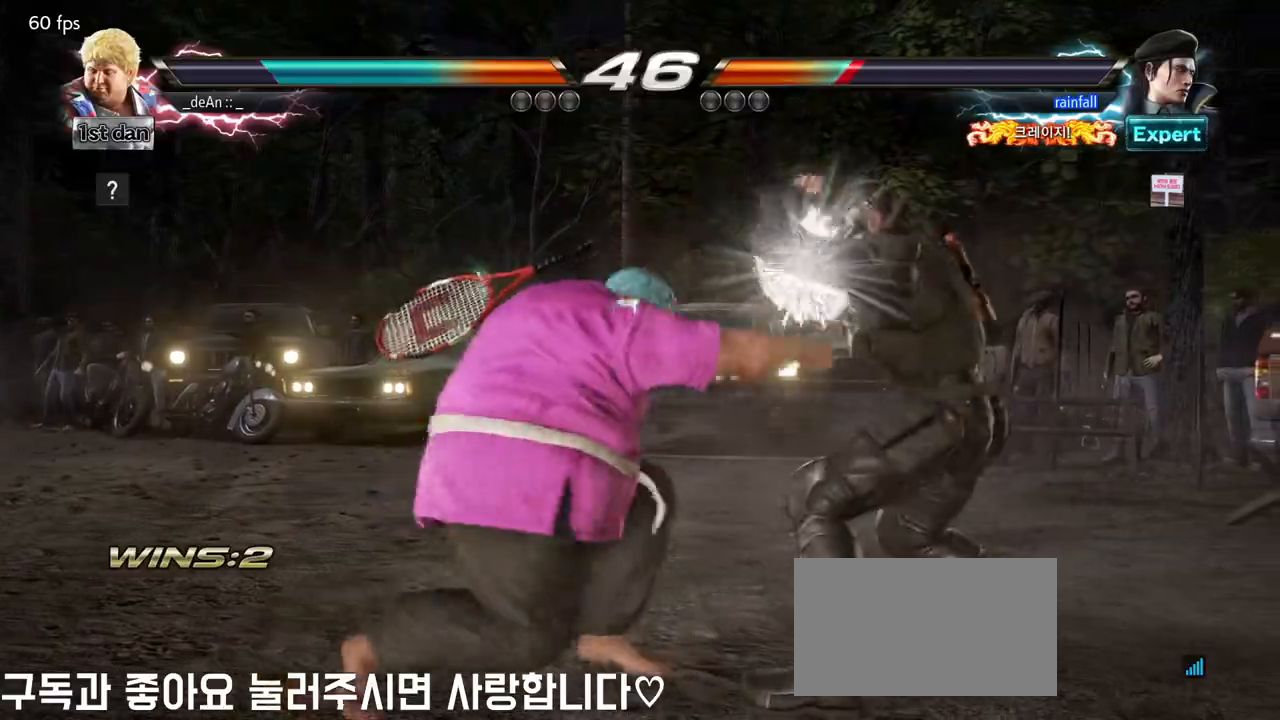
{"dt_ms": 500, "buttons": ["CIRCLE"], "left_stick": "center", "events": [[50, "CIRCLE", "down"], [150, "CIRCLE", "up"], [233, "CIRCLE", "down"], [433, "CIRCLE", "up"], [450, "CIRCLE", "down"]]}